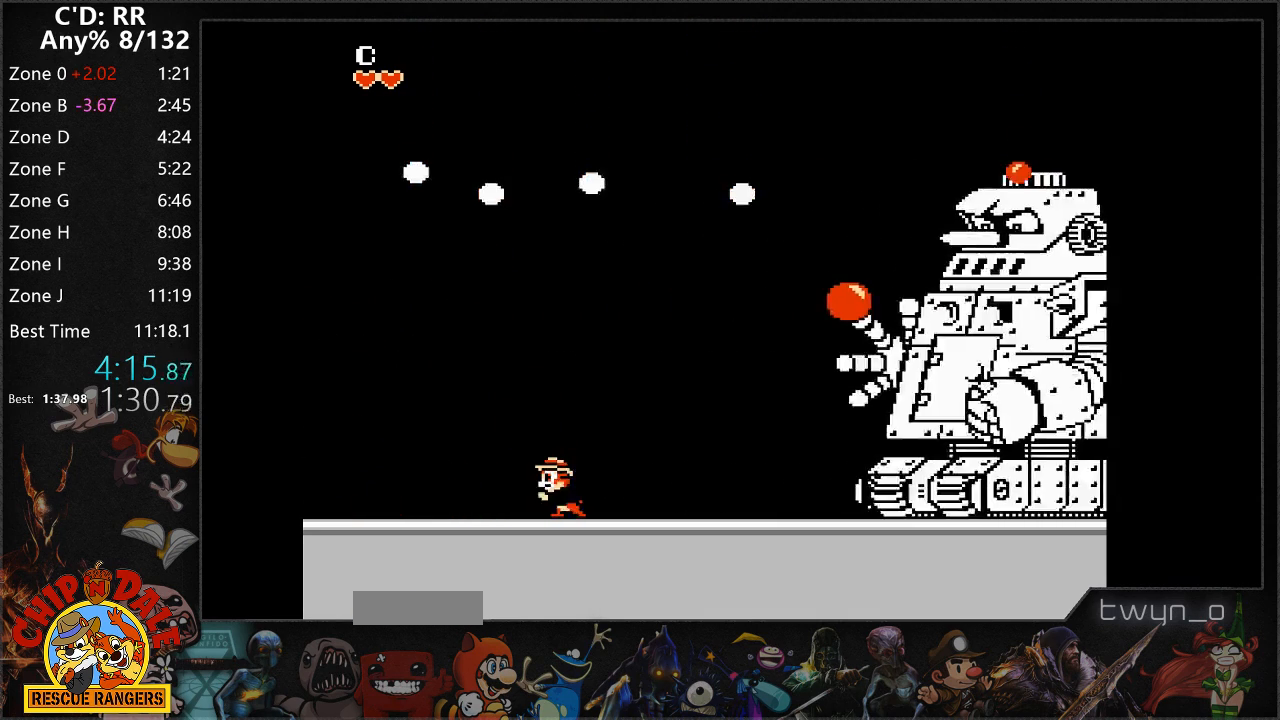
Gameplay with a controller (Nintendo layout); each line is a JSON object with the inputs held at the frame after it. "events" lists button and stick changes between this image and that frame as [ms after this image, input, new state], when the widget could be followed in between. Not read: L3 R3.
{"buttons": ["B"], "events": [[67, "DPAD_LEFT", "up"], [150, "DPAD_RIGHT", "down"], [433, "DPAD_RIGHT", "up"]]}
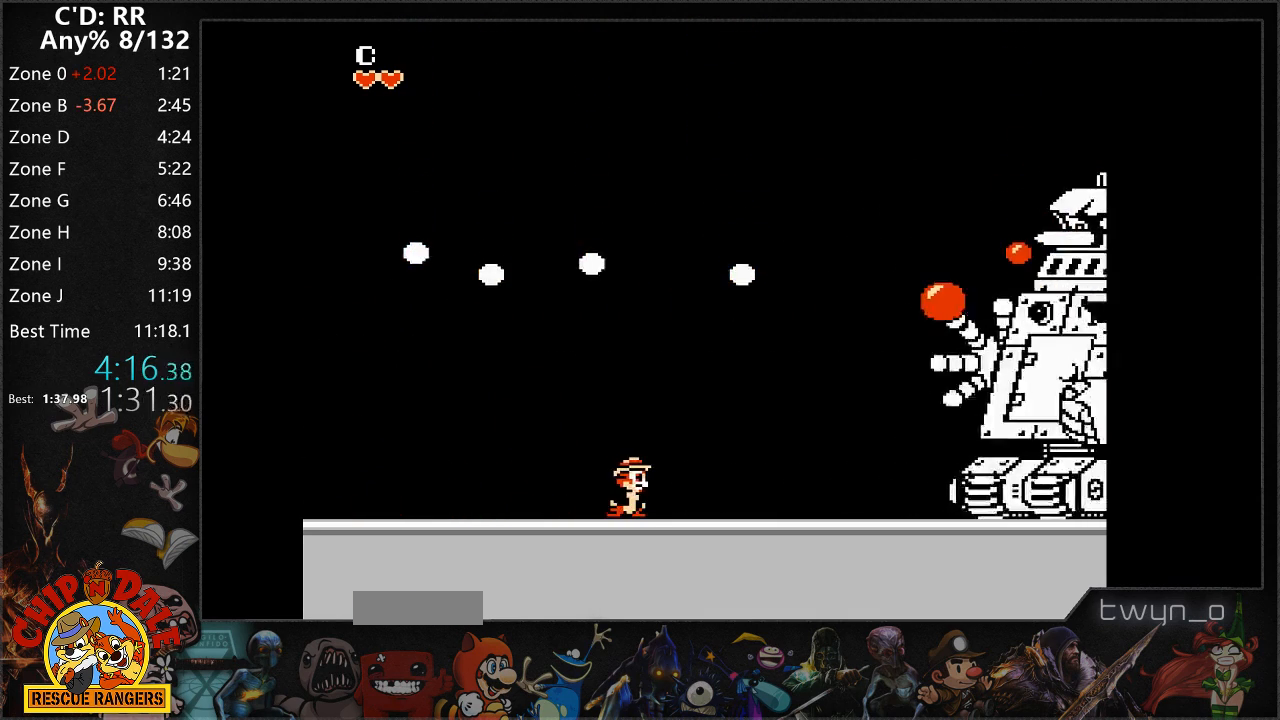
{"buttons": ["A", "B", "DPAD_LEFT"], "events": [[200, "DPAD_RIGHT", "down"], [300, "DPAD_RIGHT", "up"], [333, "A", "down"], [450, "DPAD_LEFT", "down"]]}
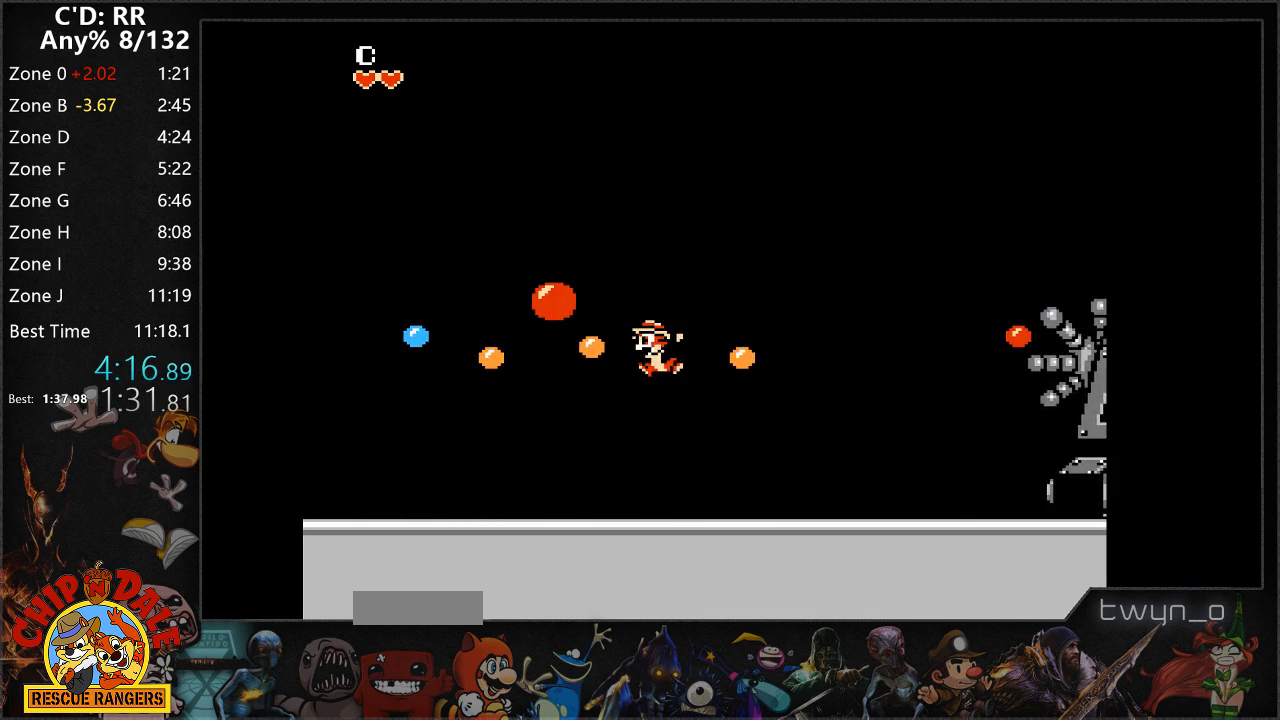
{"buttons": ["B"], "events": [[50, "DPAD_UP", "down"], [83, "DPAD_UP", "up"], [100, "DPAD_LEFT", "up"], [150, "A", "up"], [167, "DPAD_RIGHT", "down"], [350, "DPAD_RIGHT", "up"]]}
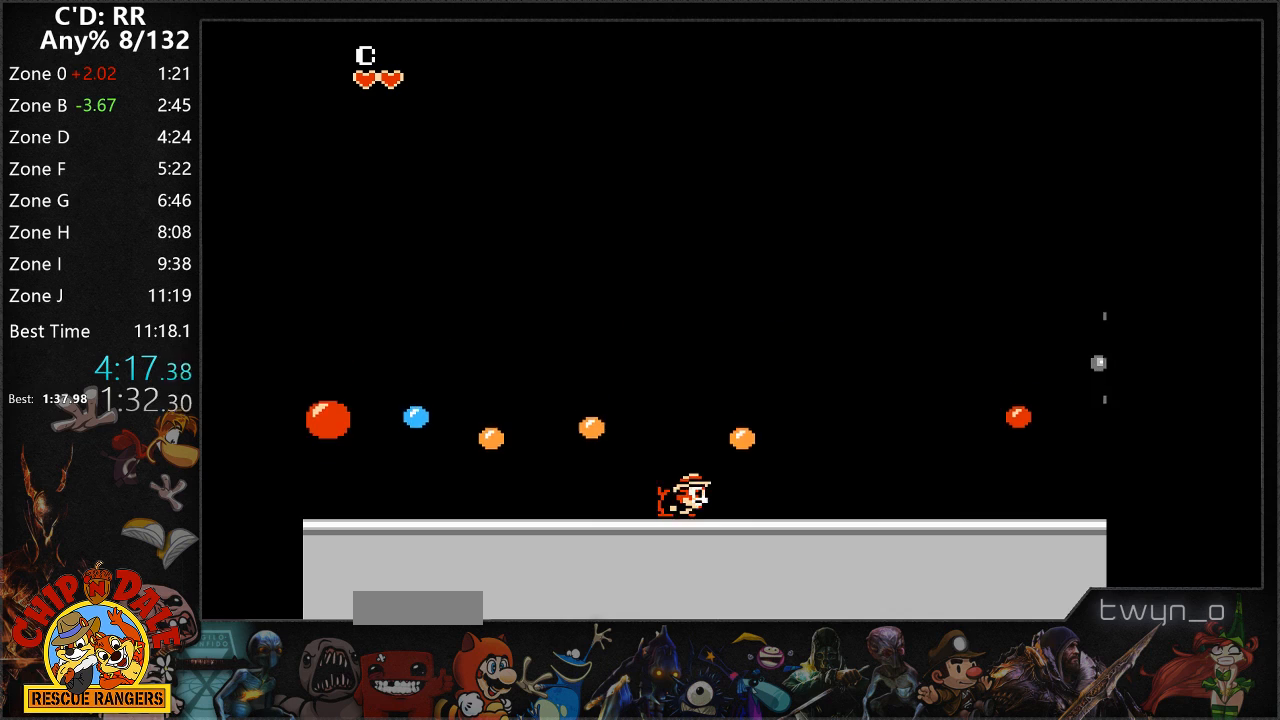
{"buttons": ["A", "B", "DPAD_LEFT"], "events": [[67, "A", "down"], [67, "DPAD_LEFT", "down"]]}
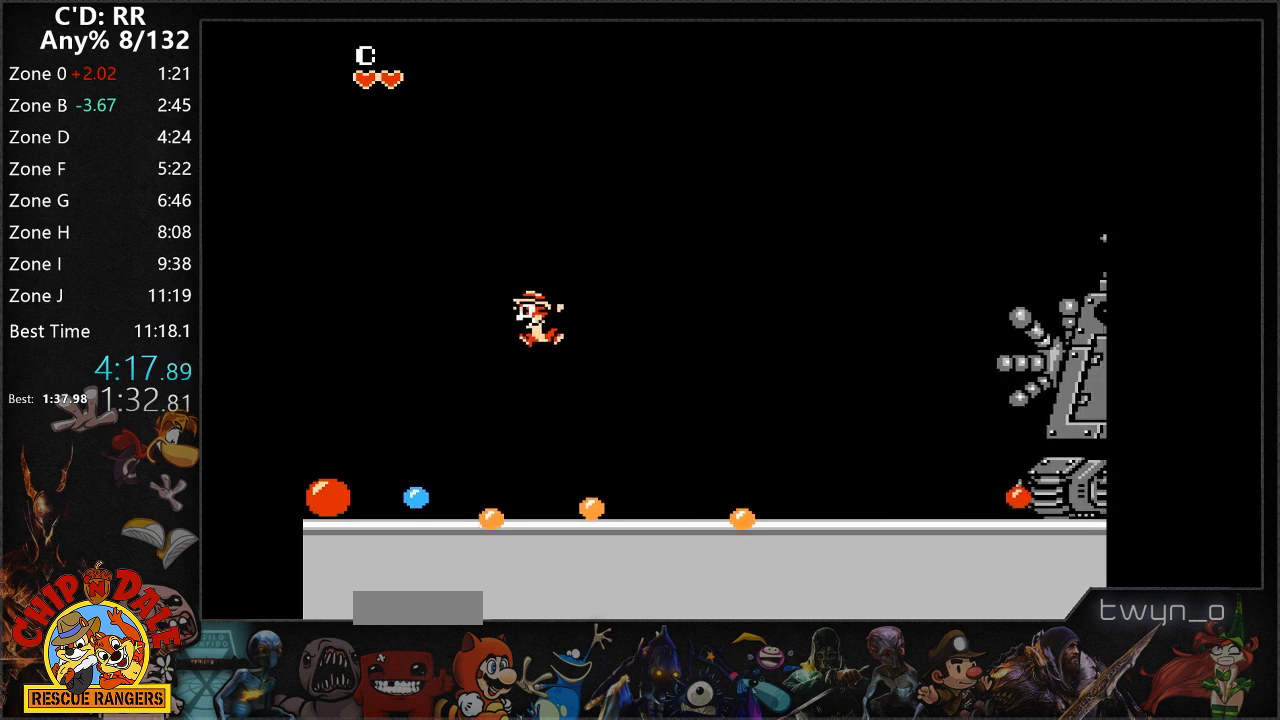
{"buttons": ["B", "DPAD_LEFT"], "events": [[183, "A", "up"], [250, "B", "up"], [450, "B", "down"]]}
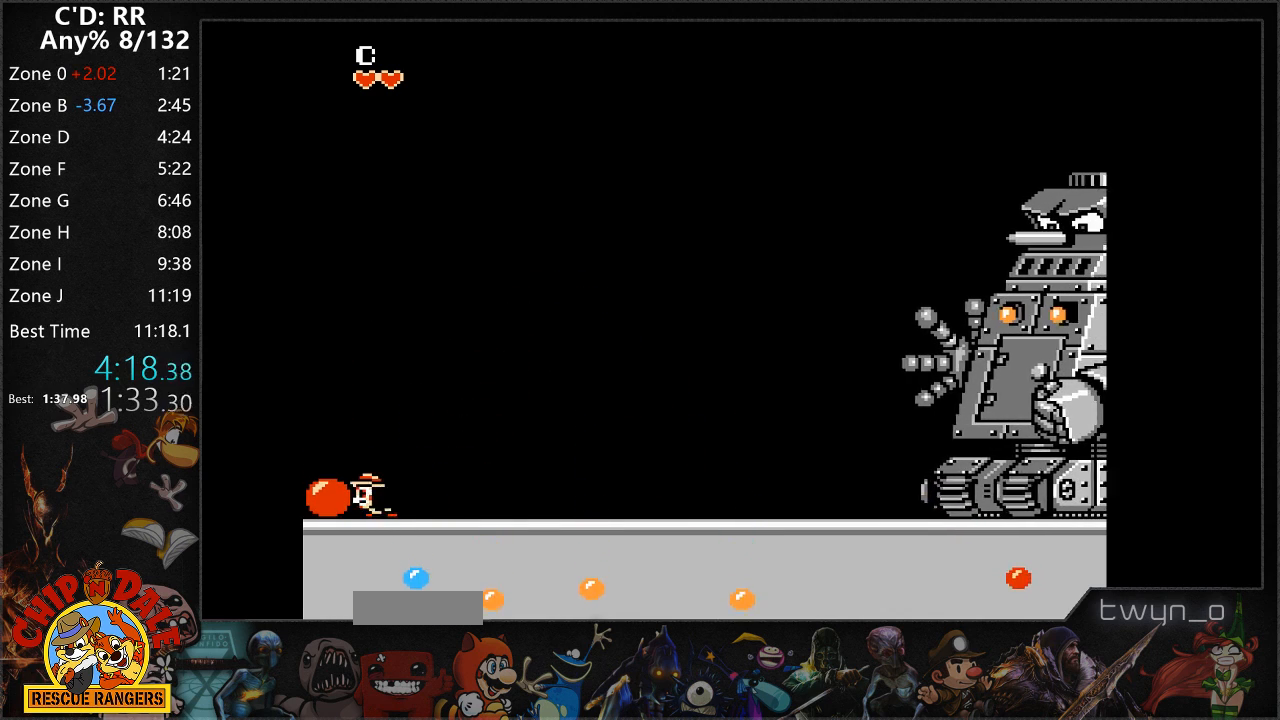
{"buttons": ["B", "DPAD_RIGHT"], "events": [[83, "B", "up"], [200, "DPAD_LEFT", "up"], [217, "A", "down"], [233, "DPAD_RIGHT", "down"], [450, "A", "up"], [450, "B", "down"]]}
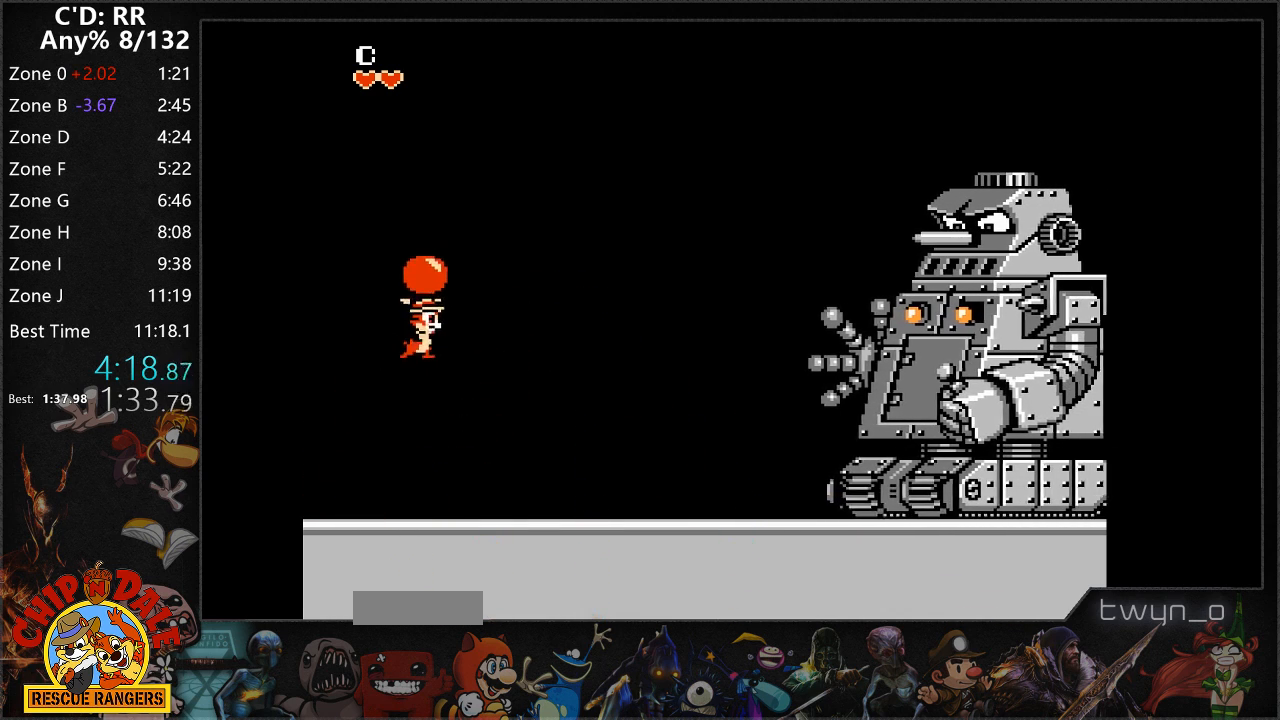
{"buttons": ["B"], "events": [[383, "DPAD_RIGHT", "up"]]}
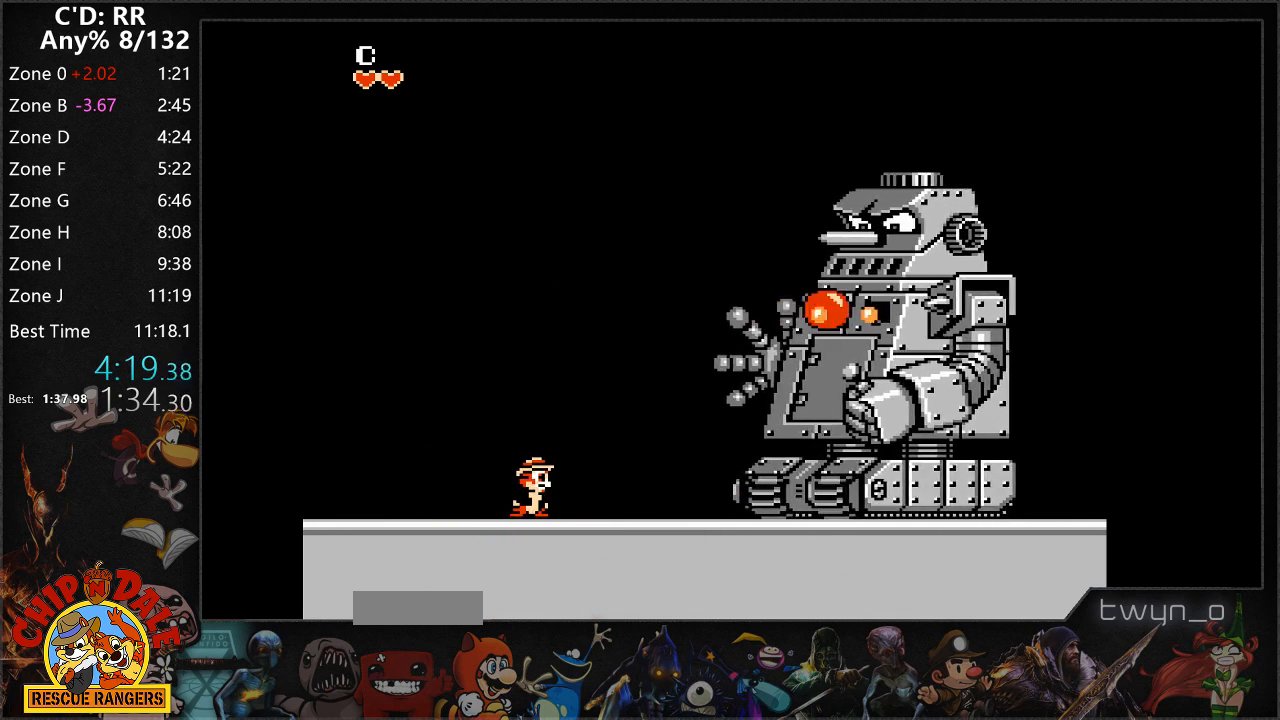
{"buttons": ["B", "DPAD_LEFT"], "events": [[50, "DPAD_LEFT", "down"]]}
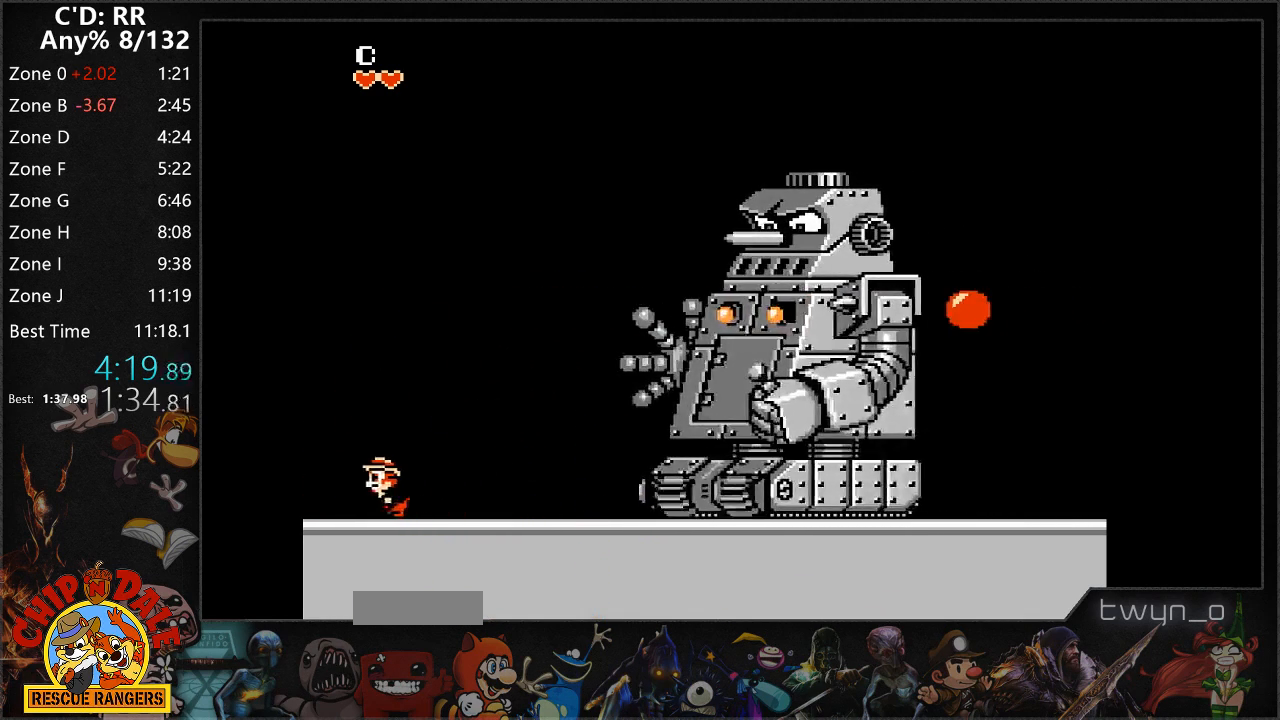
{"buttons": ["B"], "events": [[400, "DPAD_LEFT", "up"]]}
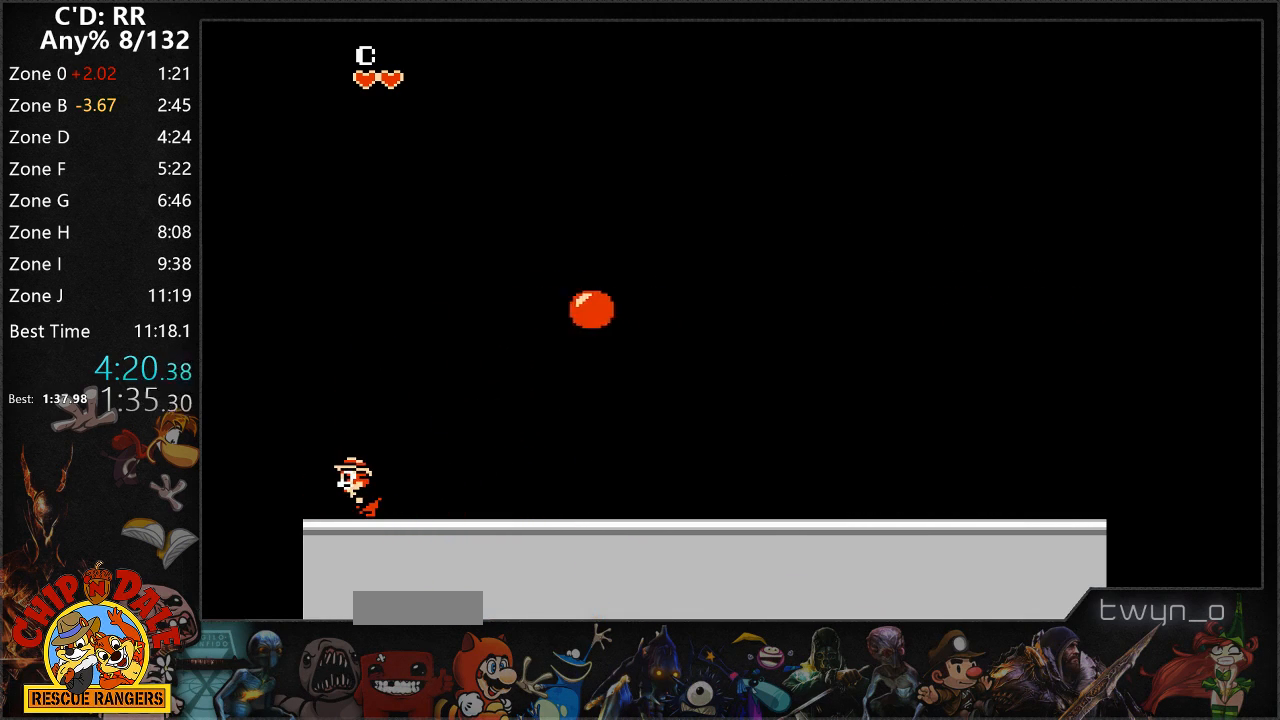
{"buttons": ["B"], "events": [[217, "A", "down"], [250, "DPAD_LEFT", "down"], [433, "A", "up"], [483, "DPAD_LEFT", "up"]]}